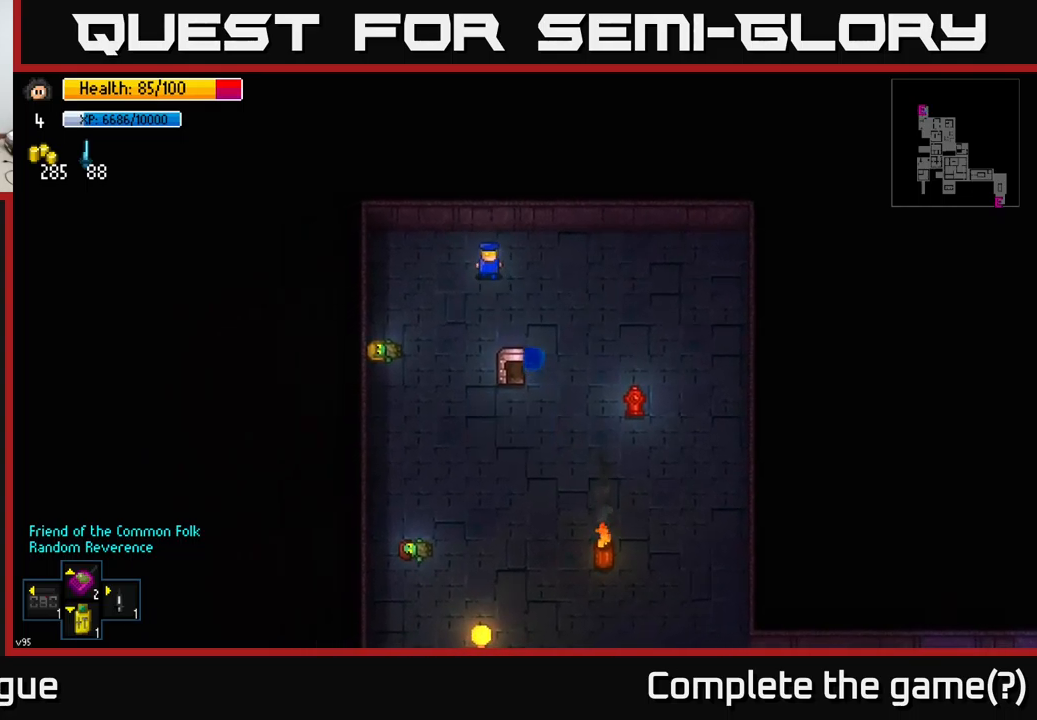
Gameplay with a controller (Xbox layout); each line is a JSON object with the inputs held at the frame after it. "events" lists button and stick changes between this image and that frame as [ms after this image, input, new state], when the widget could be followed in between.
{"buttons": [], "left_stick": "center", "right_stick": "center", "events": []}
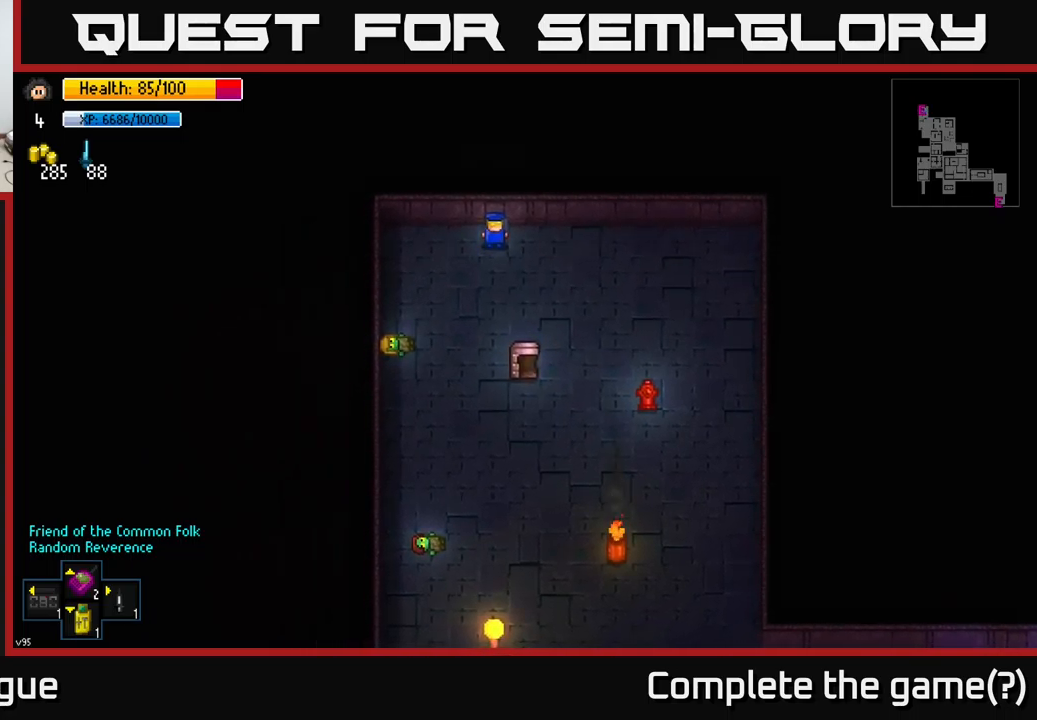
{"buttons": [], "left_stick": "center", "right_stick": "center", "events": []}
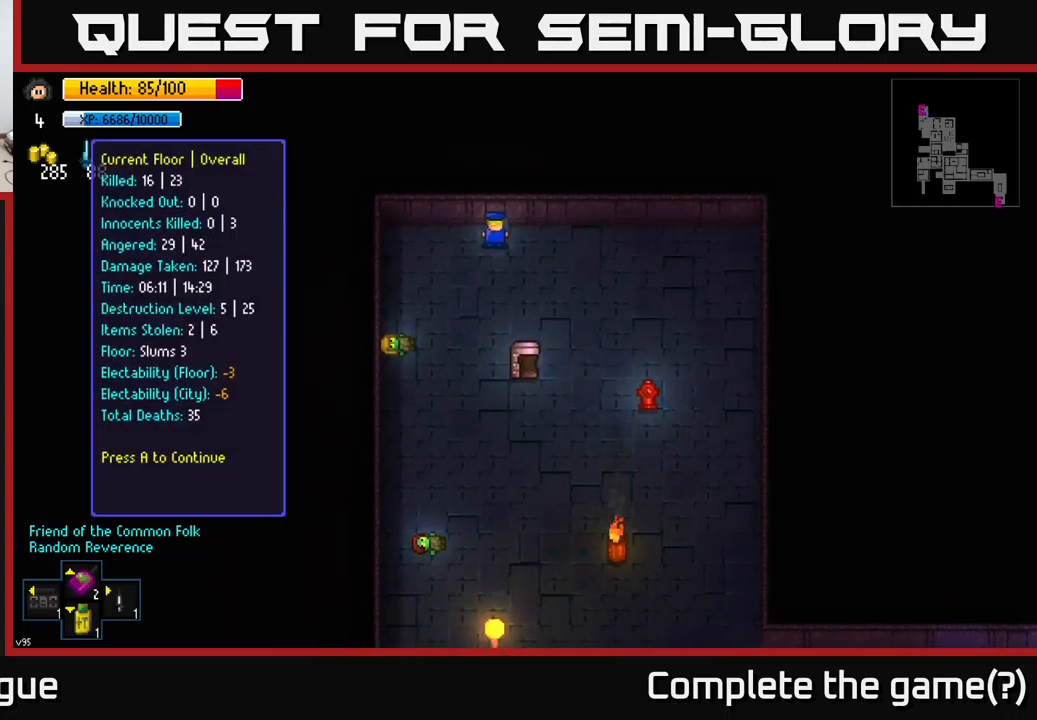
{"buttons": [], "left_stick": "center", "right_stick": "center", "events": []}
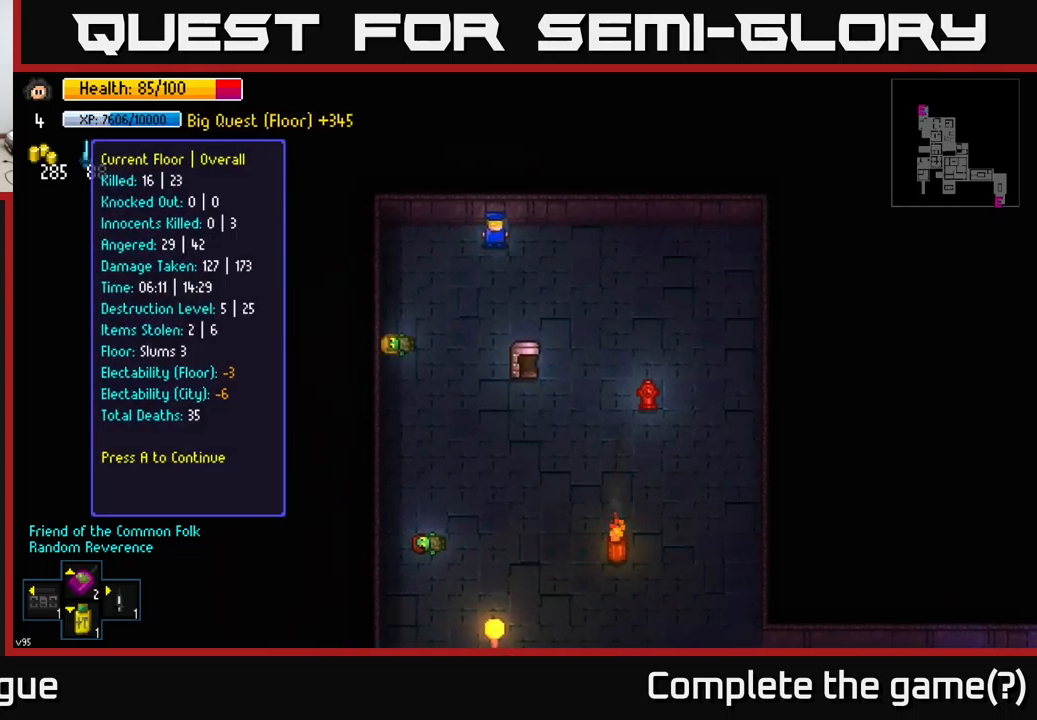
{"buttons": [], "left_stick": "center", "right_stick": "center", "events": []}
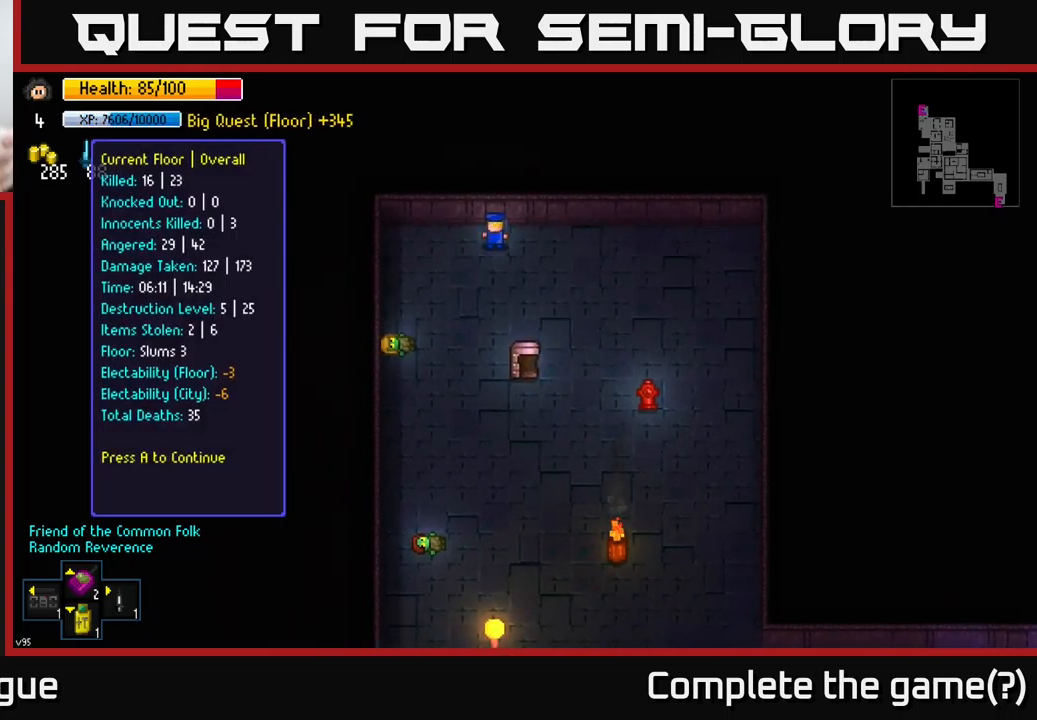
{"buttons": [], "left_stick": "center", "right_stick": "center", "events": []}
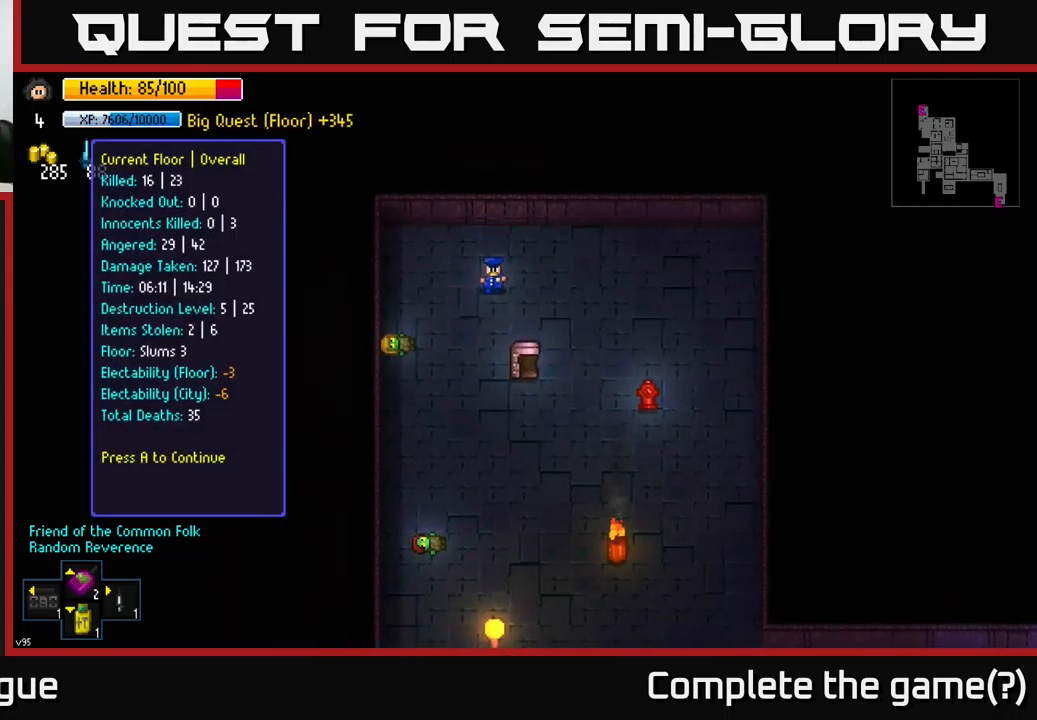
{"buttons": [], "left_stick": "center", "right_stick": "center", "events": []}
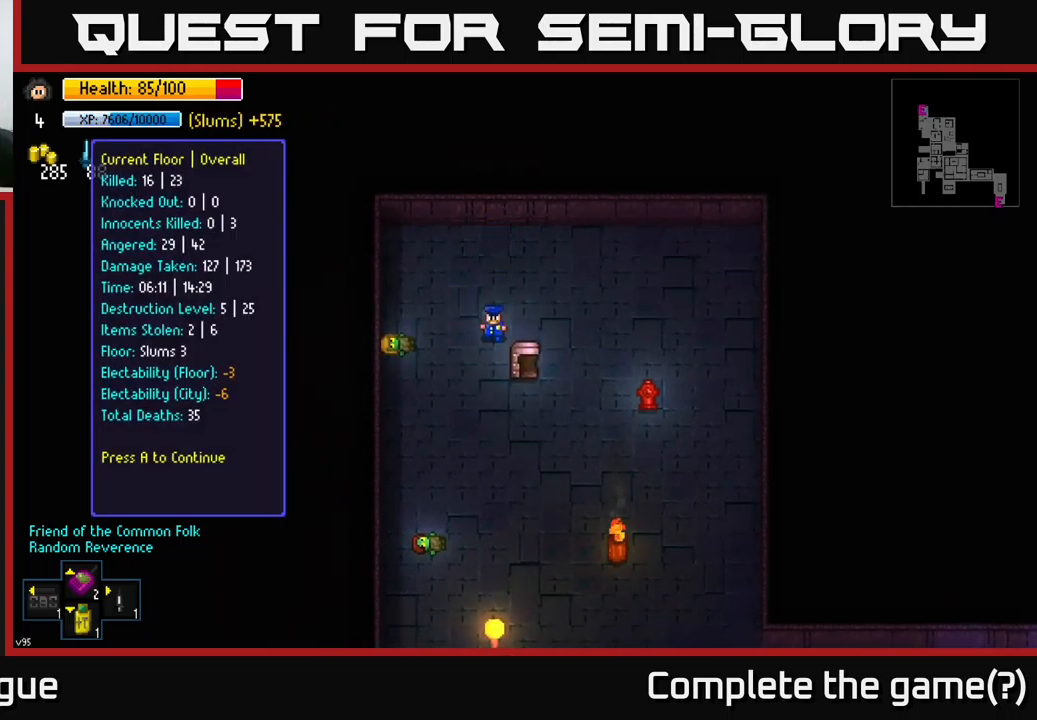
{"buttons": [], "left_stick": "center", "right_stick": "center", "events": []}
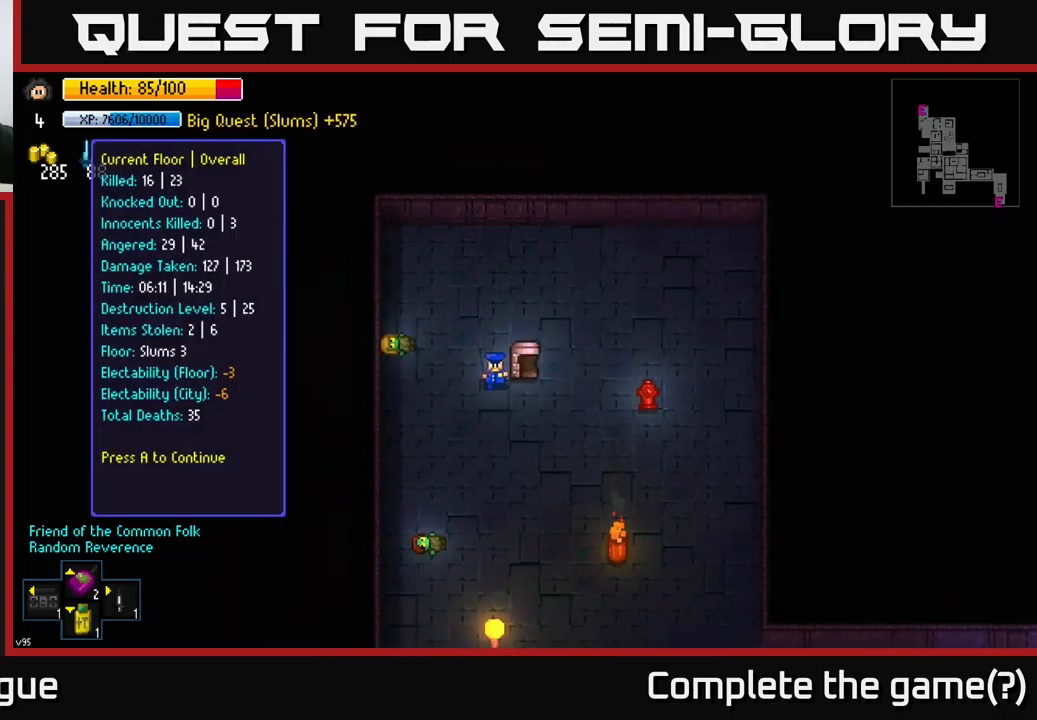
{"buttons": [], "left_stick": "center", "right_stick": "center", "events": []}
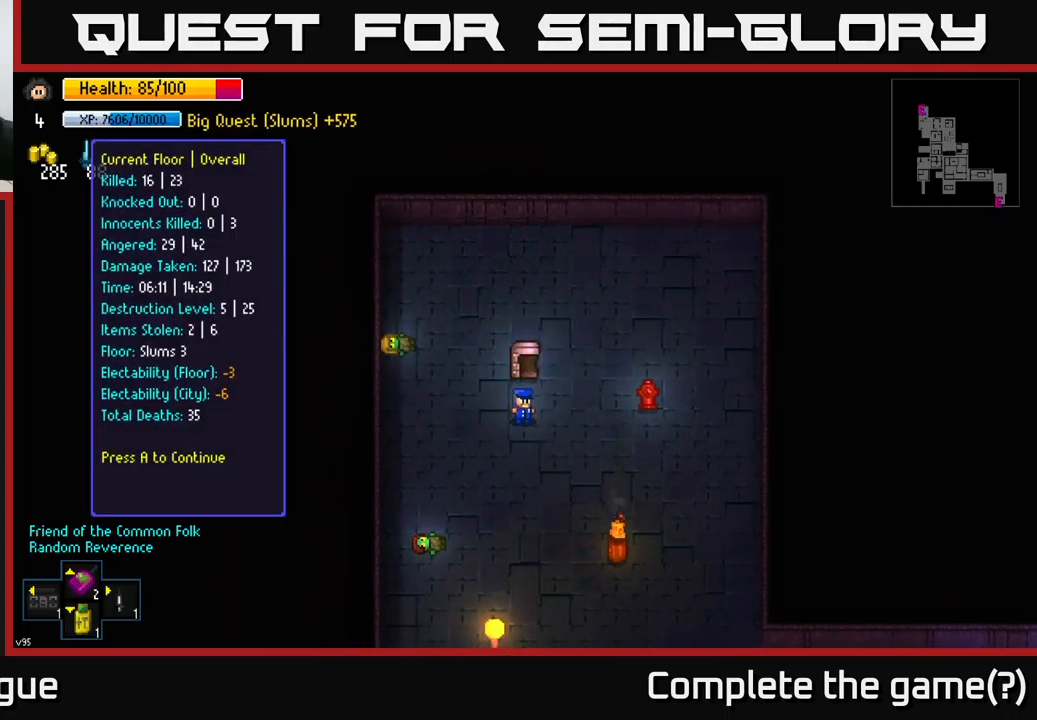
{"buttons": [], "left_stick": "center", "right_stick": "center", "events": []}
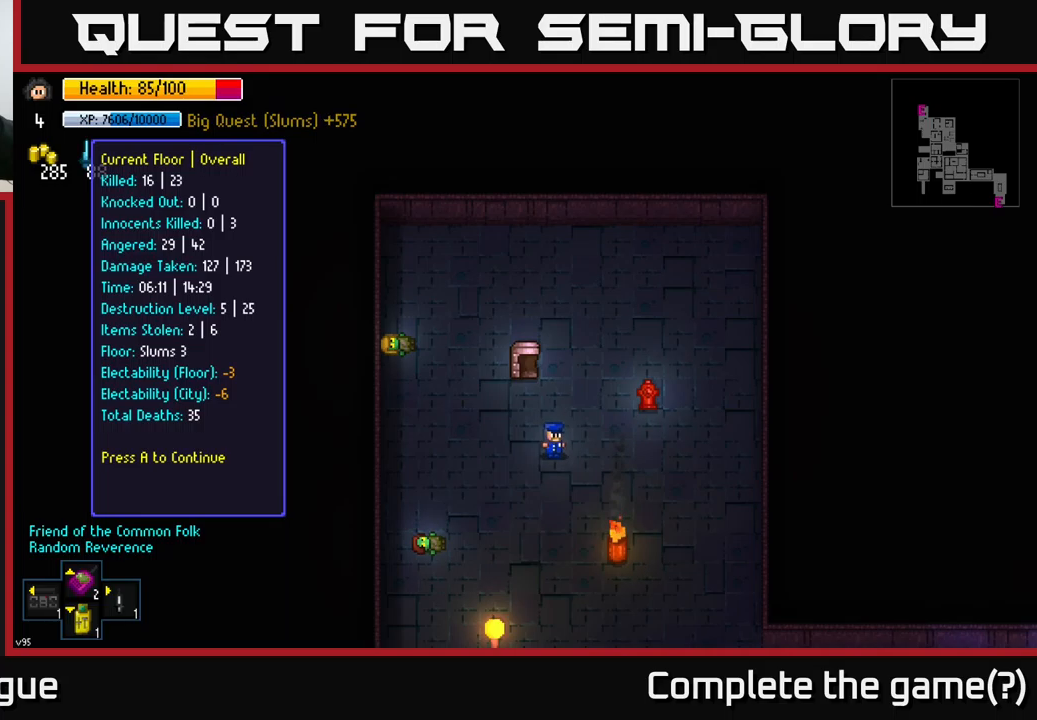
{"buttons": [], "left_stick": "center", "right_stick": "center", "events": []}
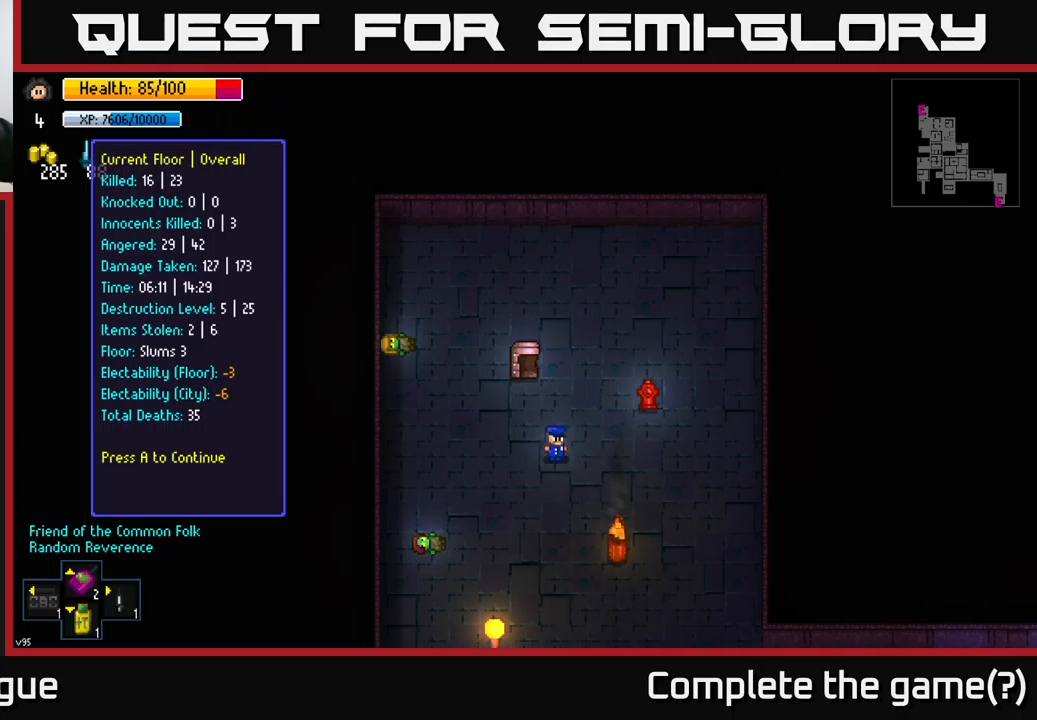
{"buttons": [], "left_stick": "center", "right_stick": "center", "events": [[167, "A", "down"], [300, "A", "up"]]}
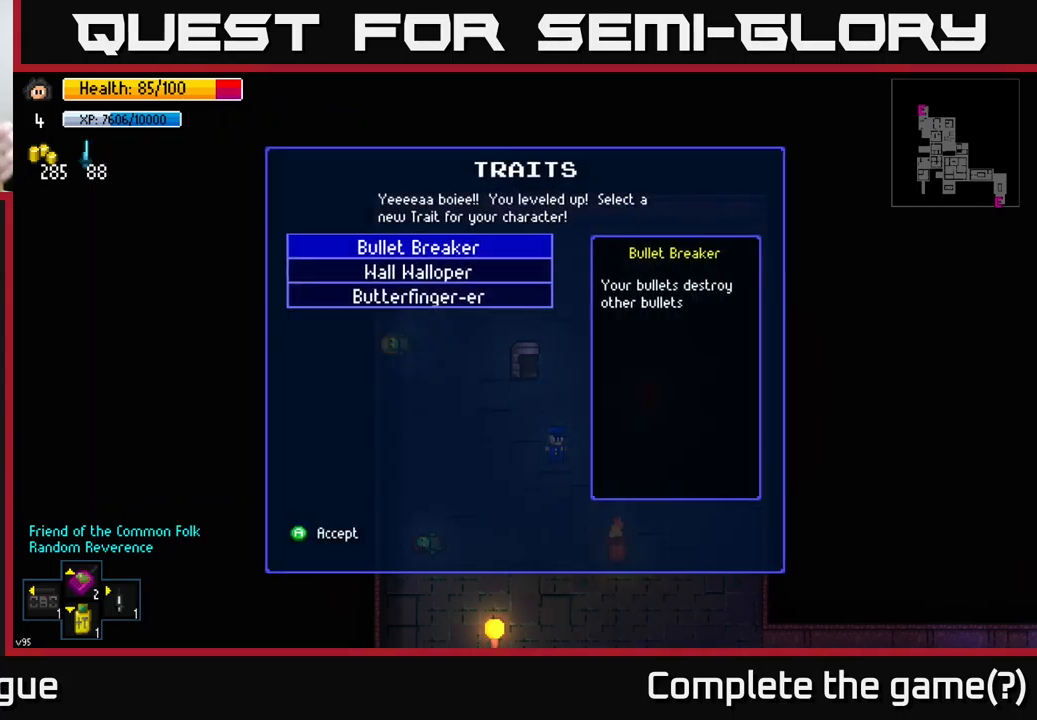
{"buttons": [], "left_stick": "center", "right_stick": "center", "events": []}
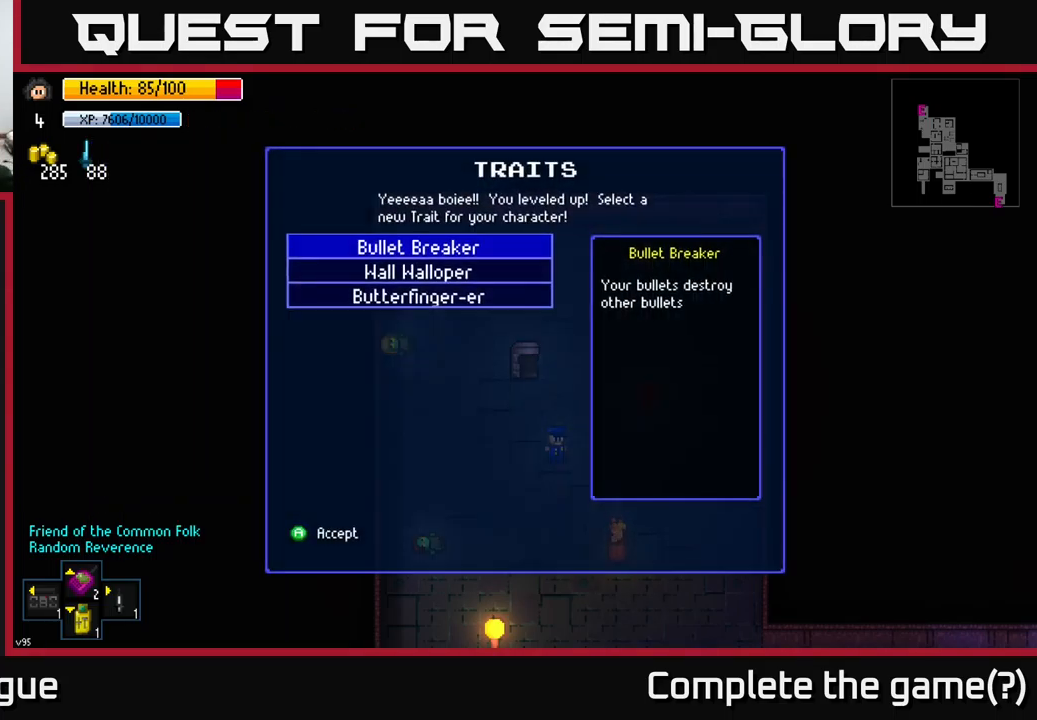
{"buttons": [], "left_stick": "center", "right_stick": "center", "events": []}
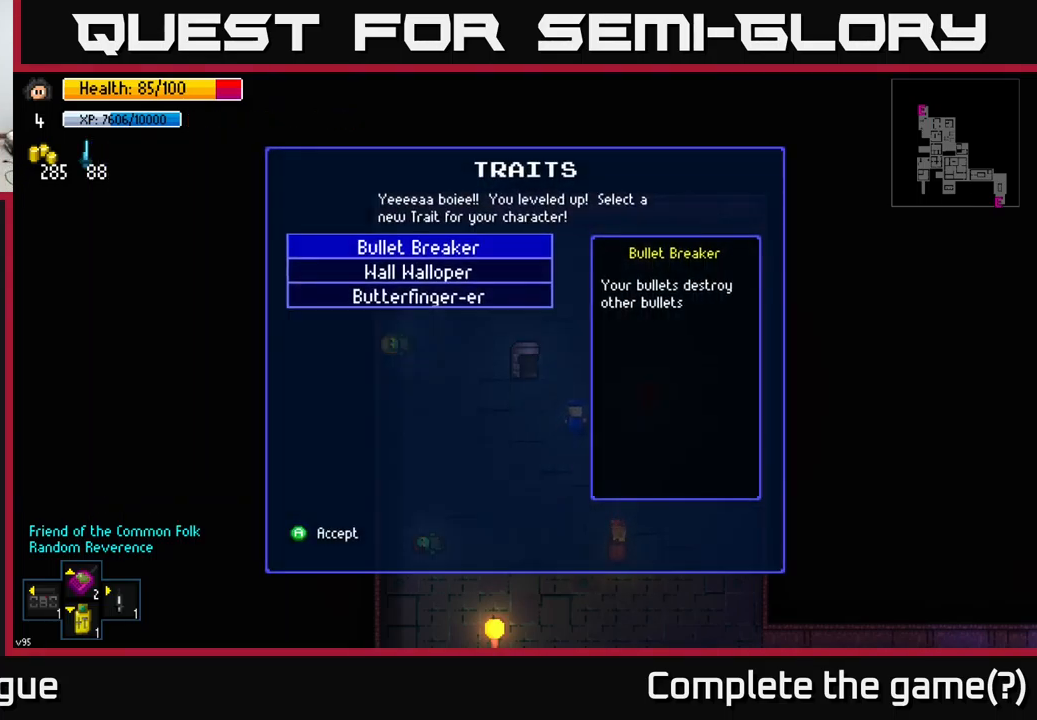
{"buttons": [], "left_stick": "center", "right_stick": "center", "events": [[117, "DPAD_DOWN", "down"], [234, "DPAD_DOWN", "up"], [367, "DPAD_DOWN", "down"], [467, "DPAD_DOWN", "up"]]}
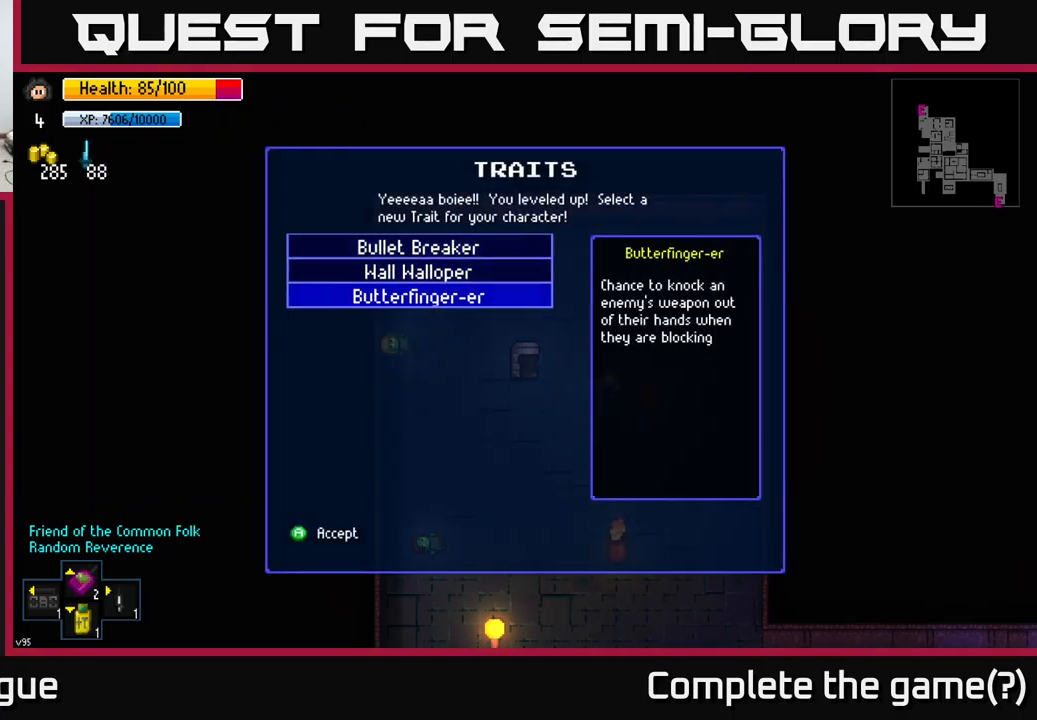
{"buttons": [], "left_stick": "center", "right_stick": "center", "events": []}
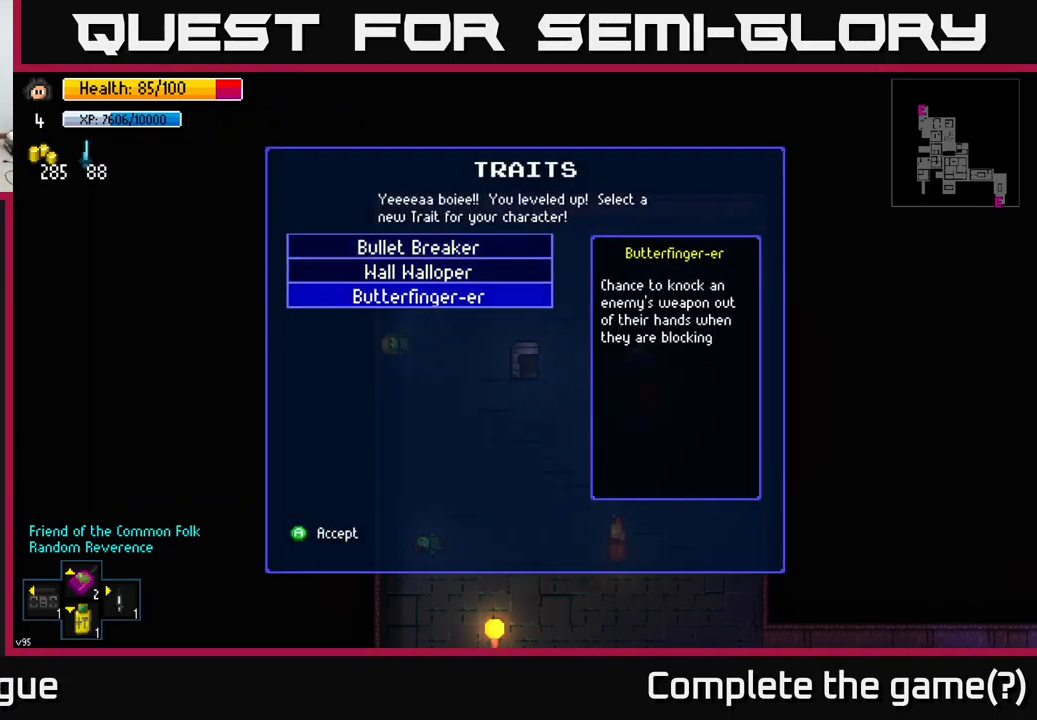
{"buttons": [], "left_stick": "center", "right_stick": "center", "events": []}
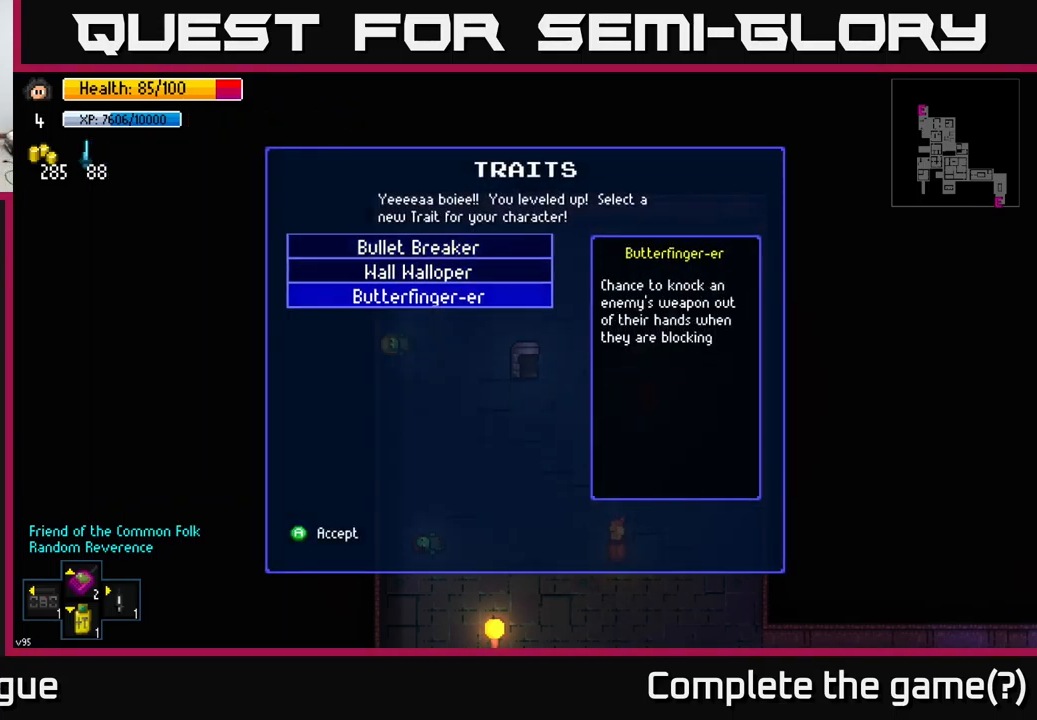
{"buttons": [], "left_stick": "center", "right_stick": "center", "events": []}
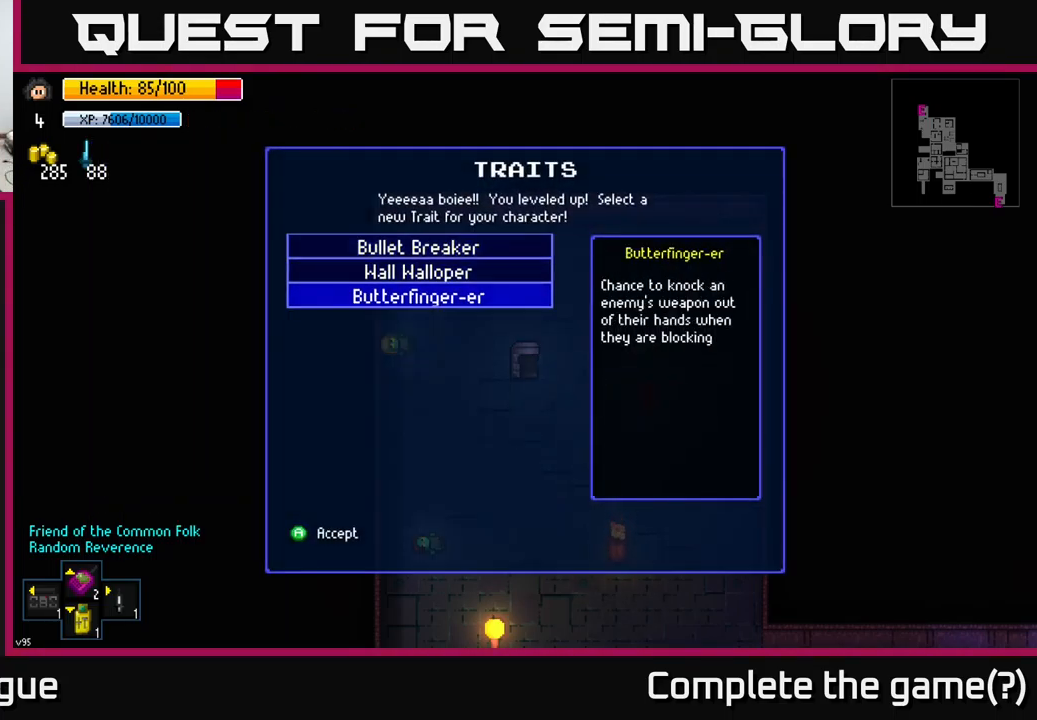
{"buttons": [], "left_stick": "center", "right_stick": "center", "events": []}
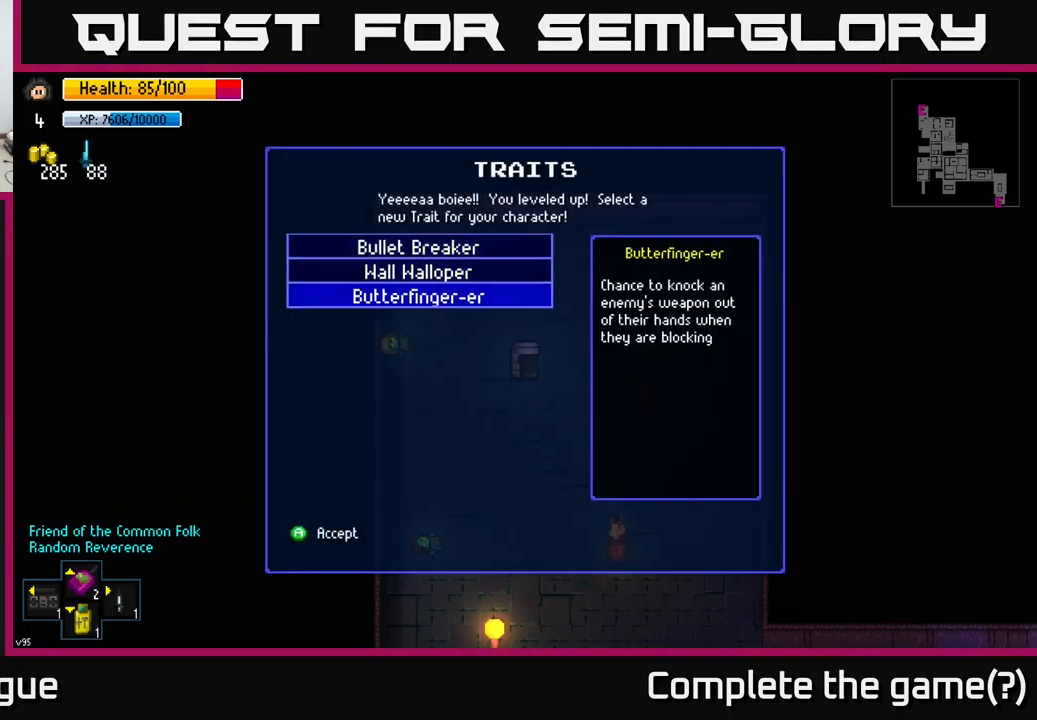
{"buttons": [], "left_stick": "center", "right_stick": "center", "events": []}
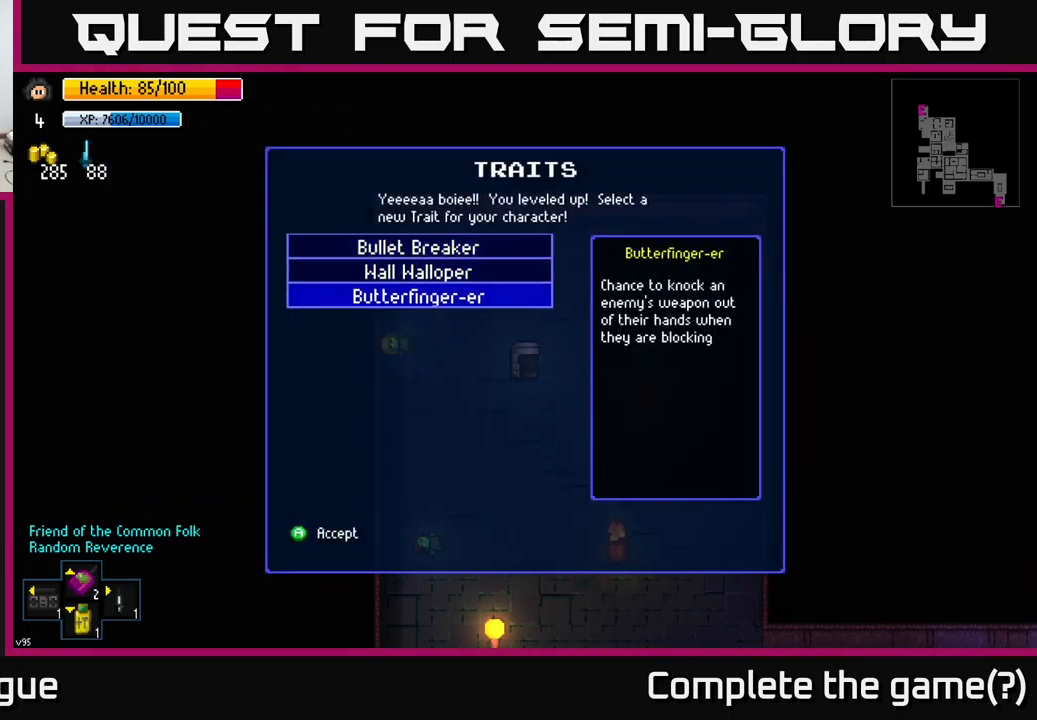
{"buttons": [], "left_stick": "center", "right_stick": "center", "events": []}
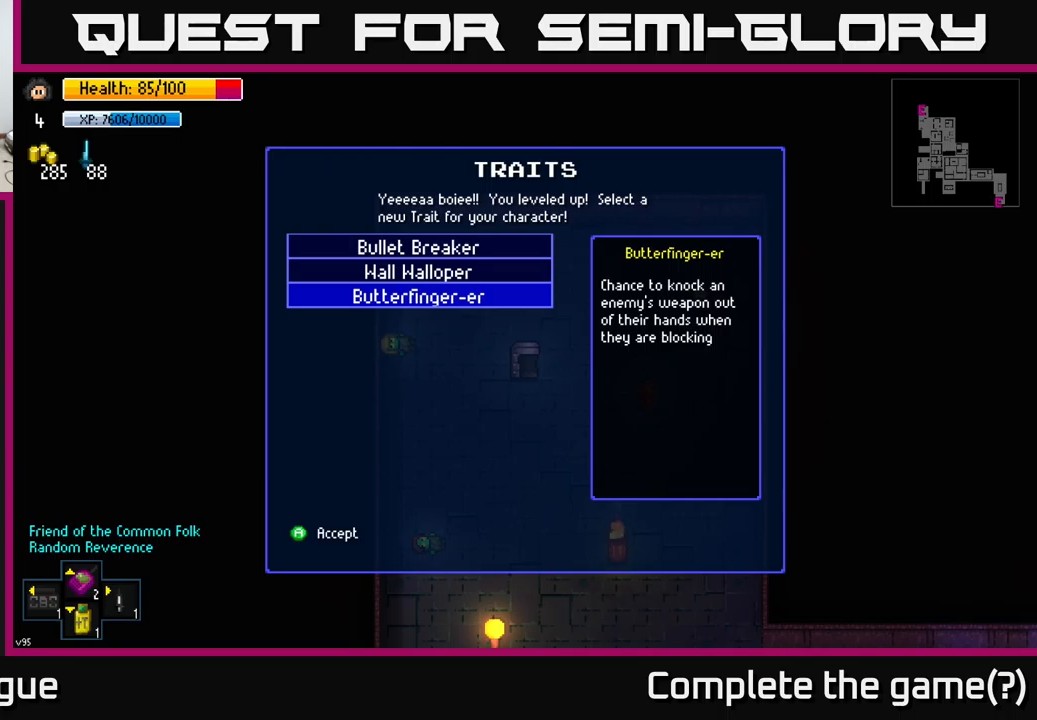
{"buttons": [], "left_stick": "center", "right_stick": "center", "events": []}
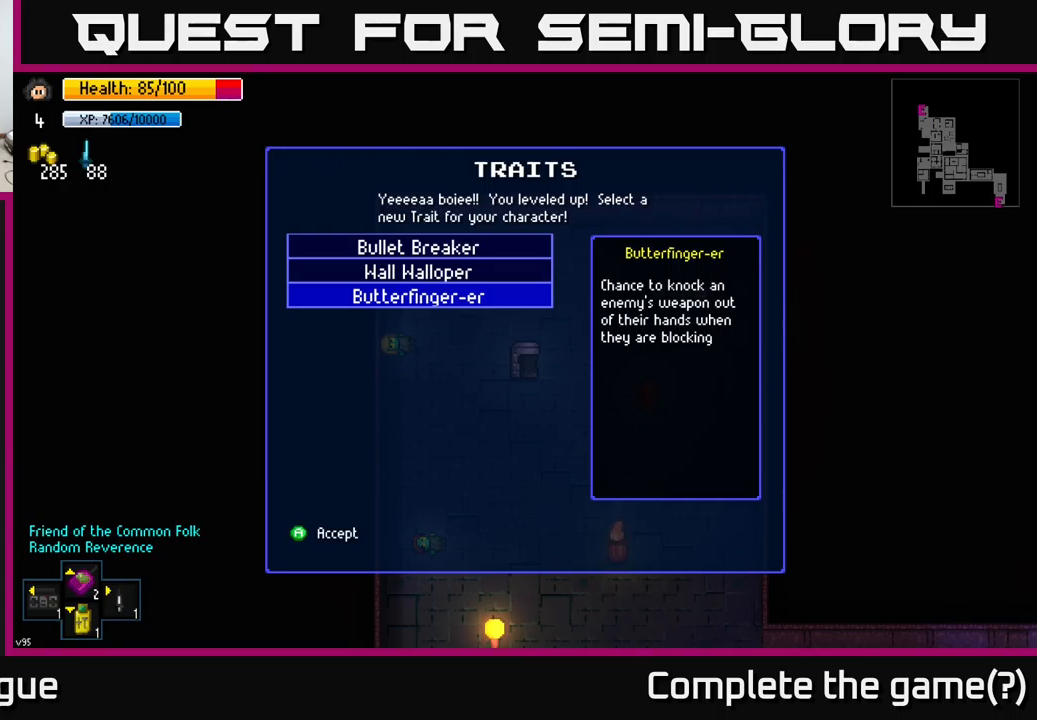
{"buttons": [], "left_stick": "center", "right_stick": "center", "events": []}
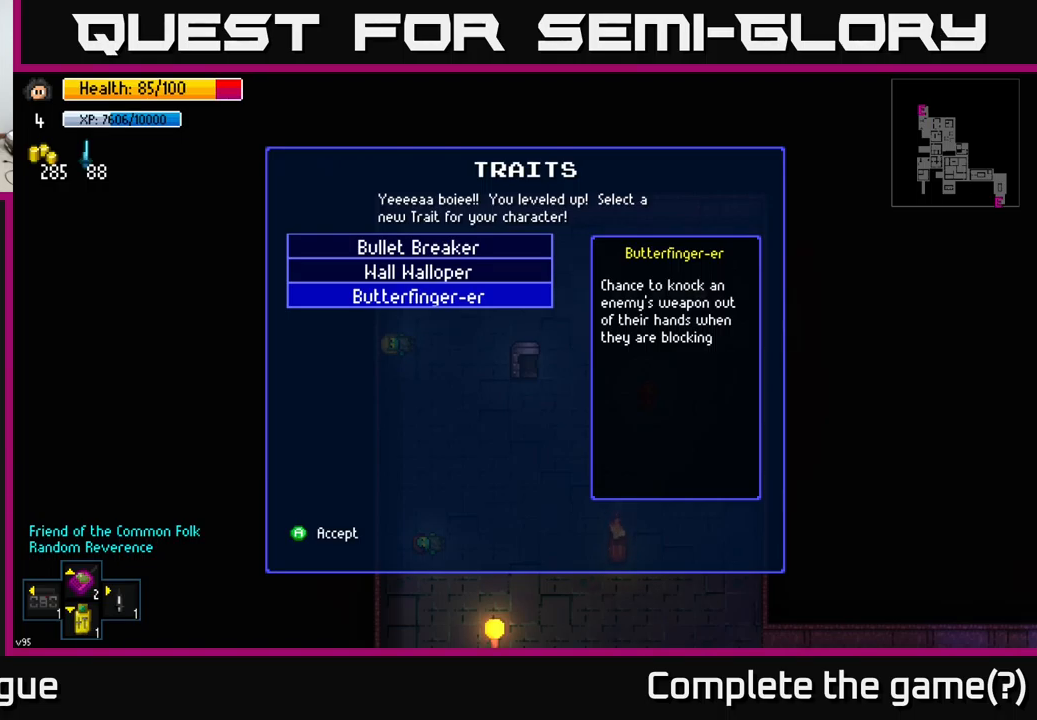
{"buttons": [], "left_stick": "center", "right_stick": "center", "events": [[167, "left_stick", "up"], [317, "left_stick", "center"]]}
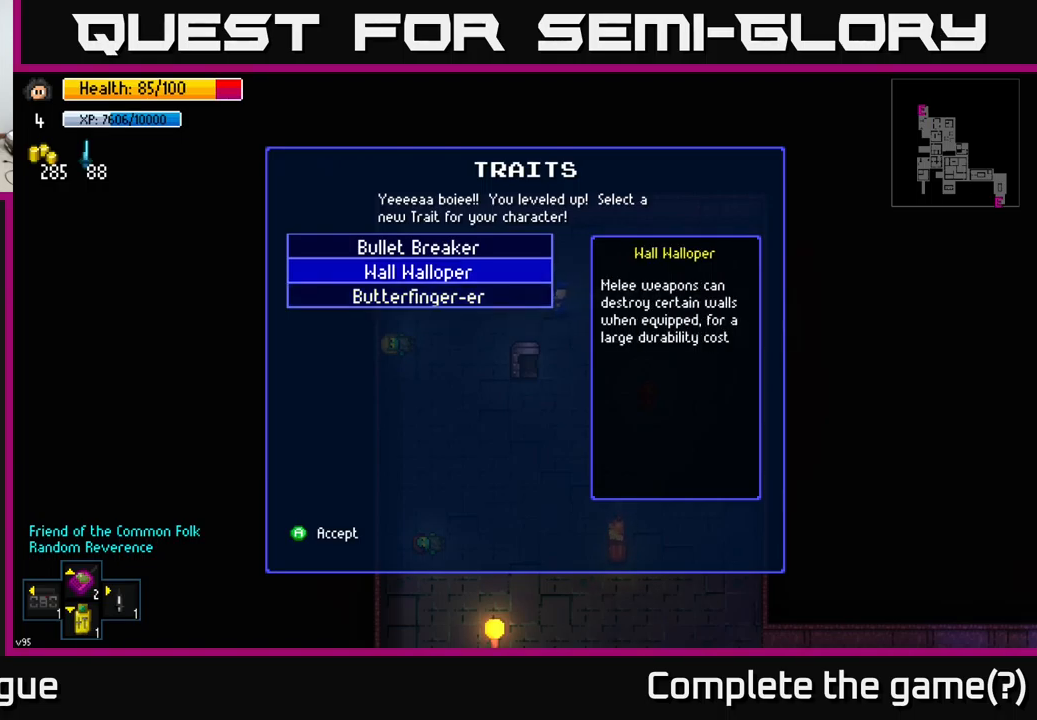
{"buttons": [], "left_stick": "center", "right_stick": "center", "events": []}
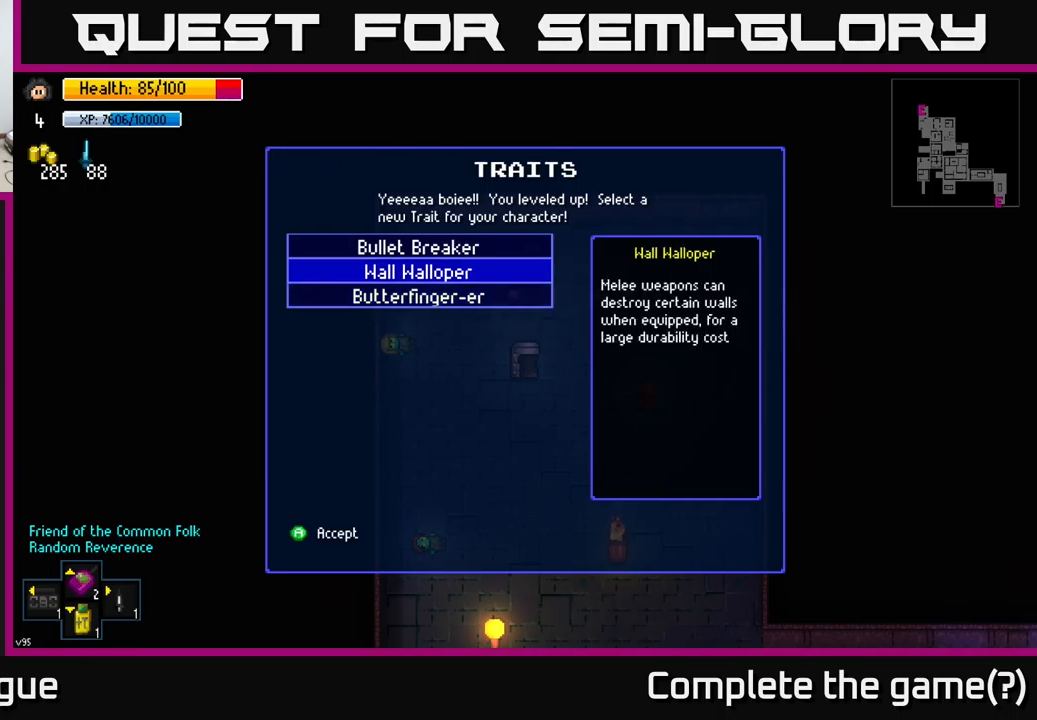
{"buttons": [], "left_stick": "center", "right_stick": "center", "events": []}
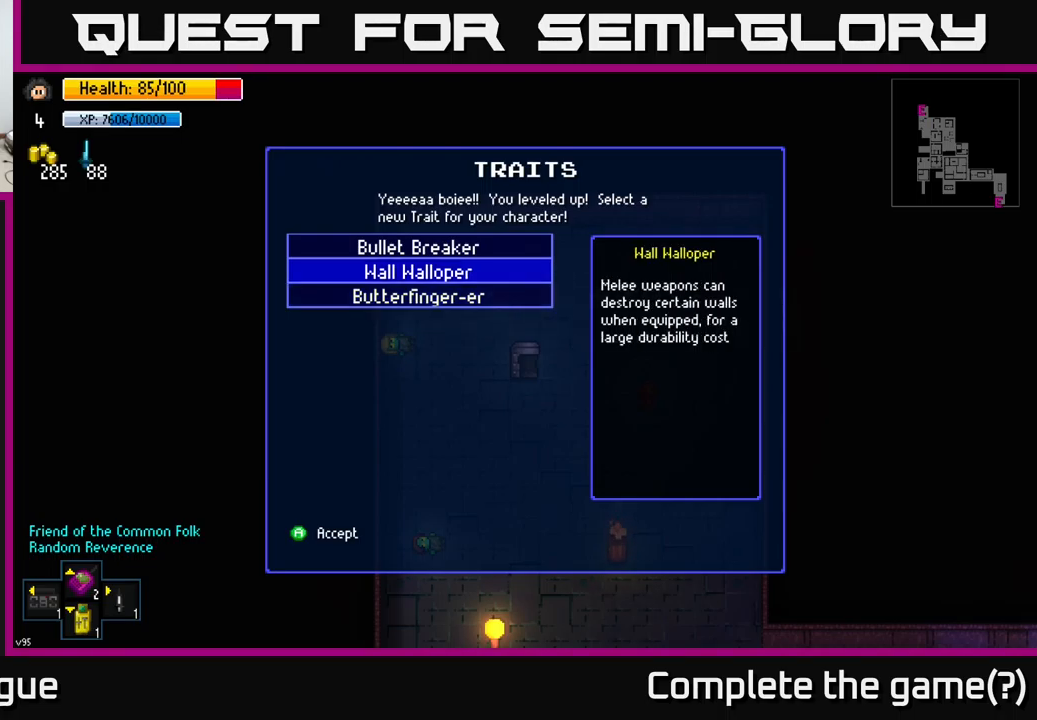
{"buttons": [], "left_stick": "up", "right_stick": "center", "events": [[434, "left_stick", "up"]]}
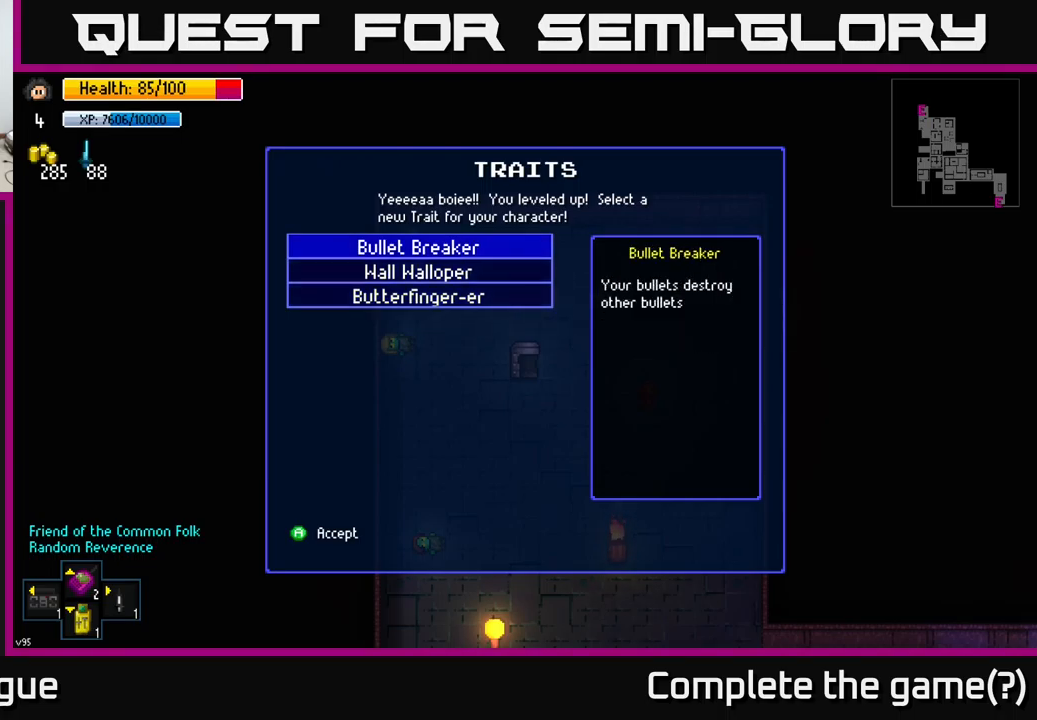
{"buttons": [], "left_stick": "down", "right_stick": "center", "events": [[84, "left_stick", "center"], [450, "left_stick", "down"]]}
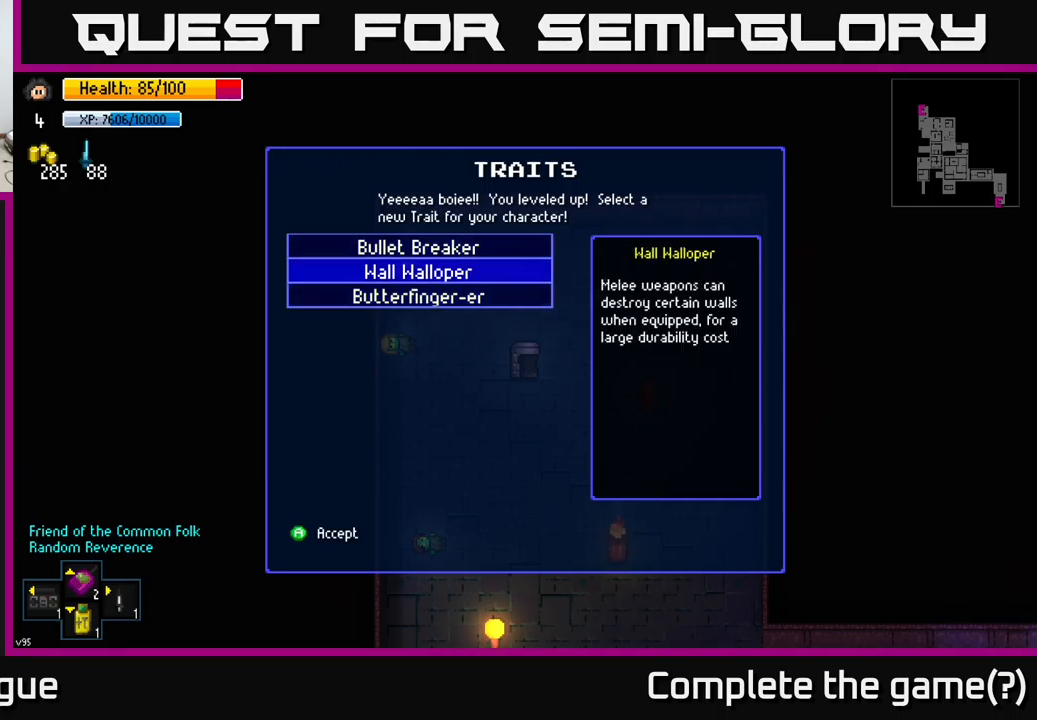
{"buttons": [], "left_stick": "center", "right_stick": "center", "events": [[184, "left_stick", "center"]]}
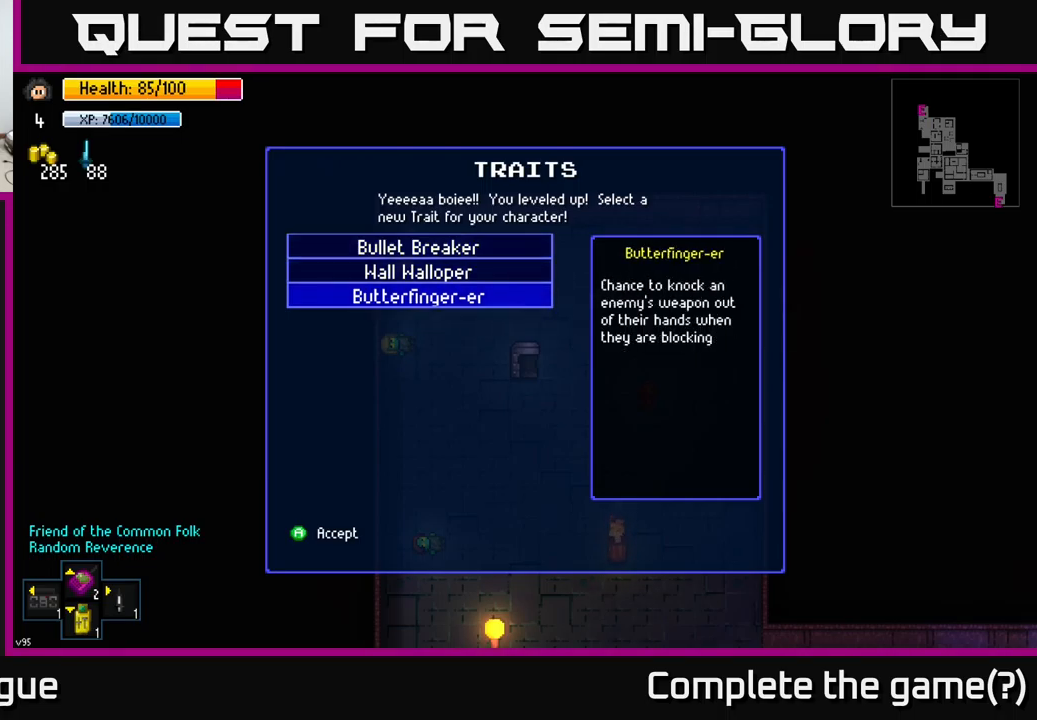
{"buttons": [], "left_stick": "up", "right_stick": "center", "events": [[34, "left_stick", "up"], [167, "left_stick", "center"], [417, "left_stick", "up"]]}
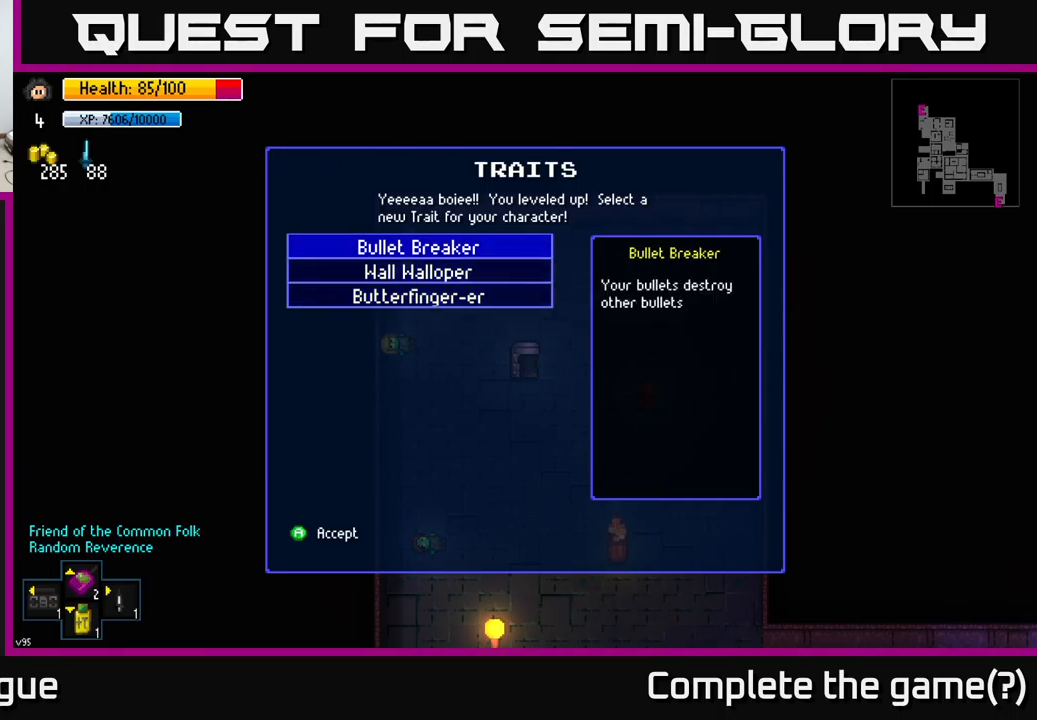
{"buttons": [], "left_stick": "center", "right_stick": "center", "events": [[67, "left_stick", "center"]]}